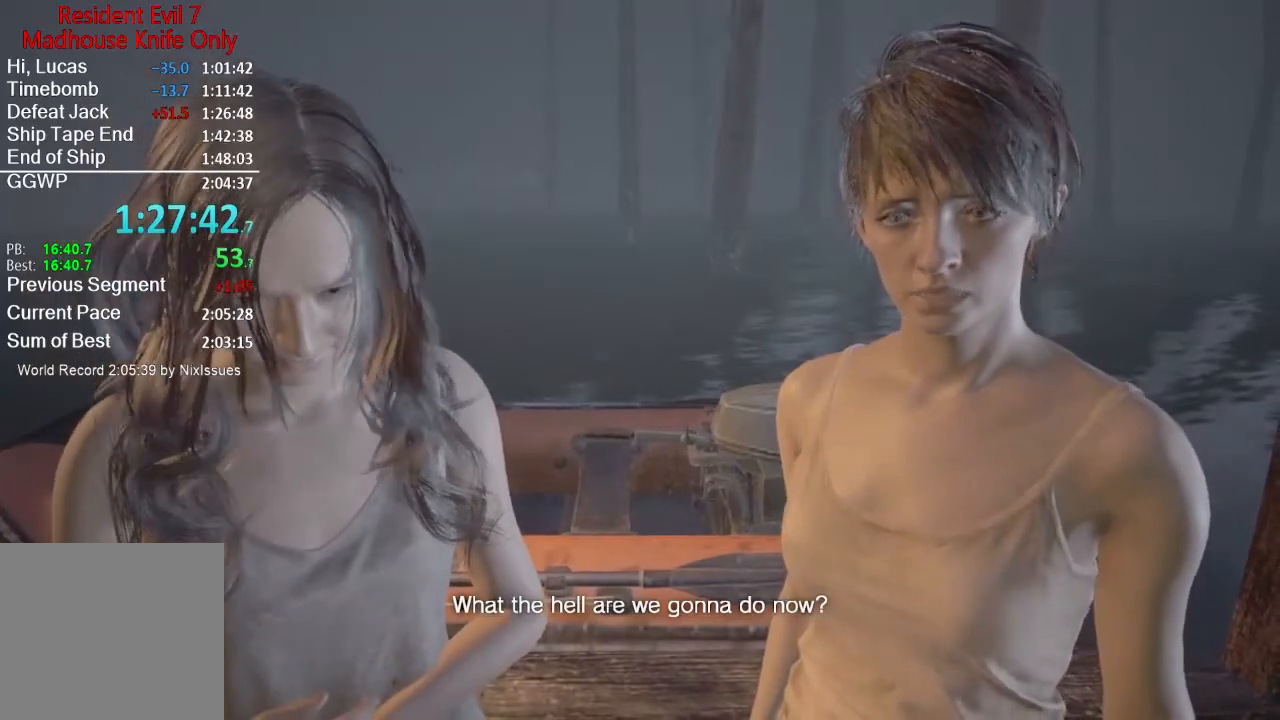
Gameplay with a controller (Xbox layout); each line is a JSON object with the inputs held at the frame after it. "events" lists button and stick changes between this image and that frame as [ms after this image, input, new state], when the widget could be followed in between.
{"buttons": [], "left_stick": "center", "right_stick": "down-left", "events": [[150, "right_stick", "down-left"], [417, "A", "down"], [484, "A", "up"]]}
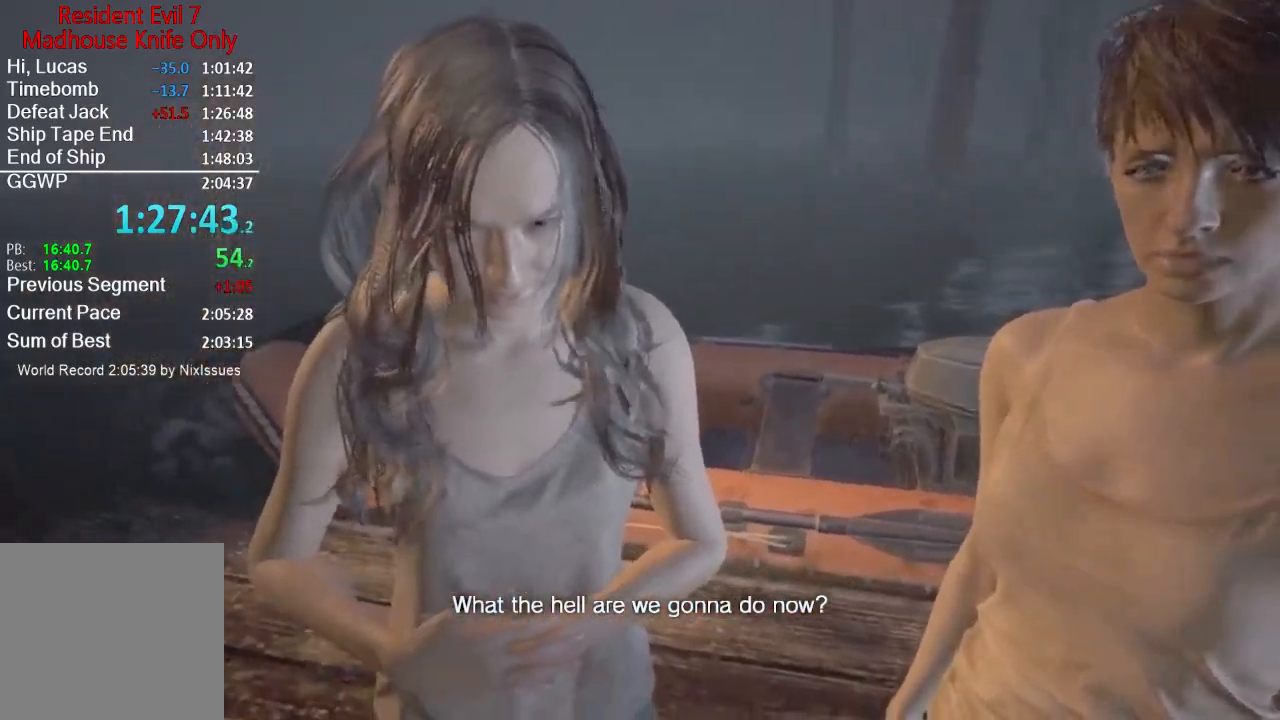
{"buttons": ["A"], "left_stick": "center", "right_stick": "center", "events": [[83, "A", "down"], [150, "A", "up"], [183, "A", "down"], [283, "A", "up"], [350, "A", "down"], [417, "A", "up"], [450, "A", "down"], [450, "right_stick", "center"]]}
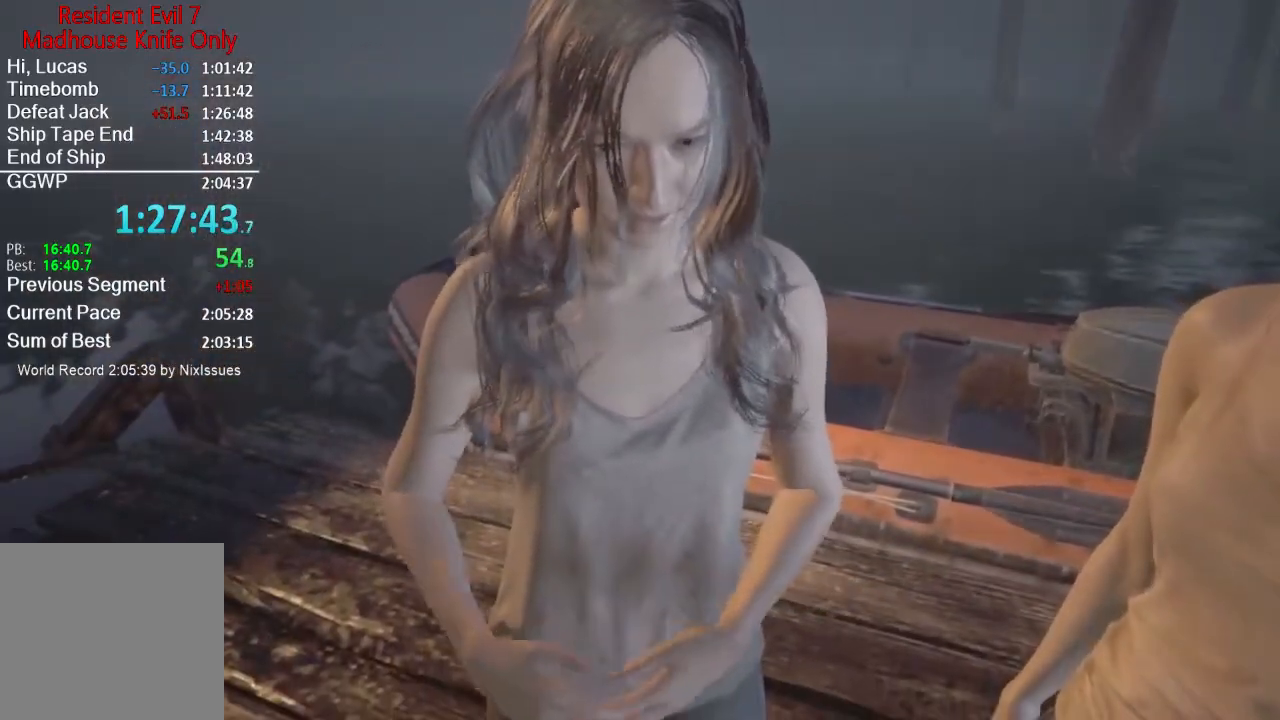
{"buttons": ["A"], "left_stick": "center", "right_stick": "down-left", "events": [[50, "A", "up"], [117, "A", "down"], [117, "right_stick", "down-left"], [150, "A", "up"], [250, "A", "down"], [284, "right_stick", "center"], [317, "A", "up"], [351, "A", "down"], [417, "A", "up"], [484, "A", "down"], [484, "right_stick", "down-left"]]}
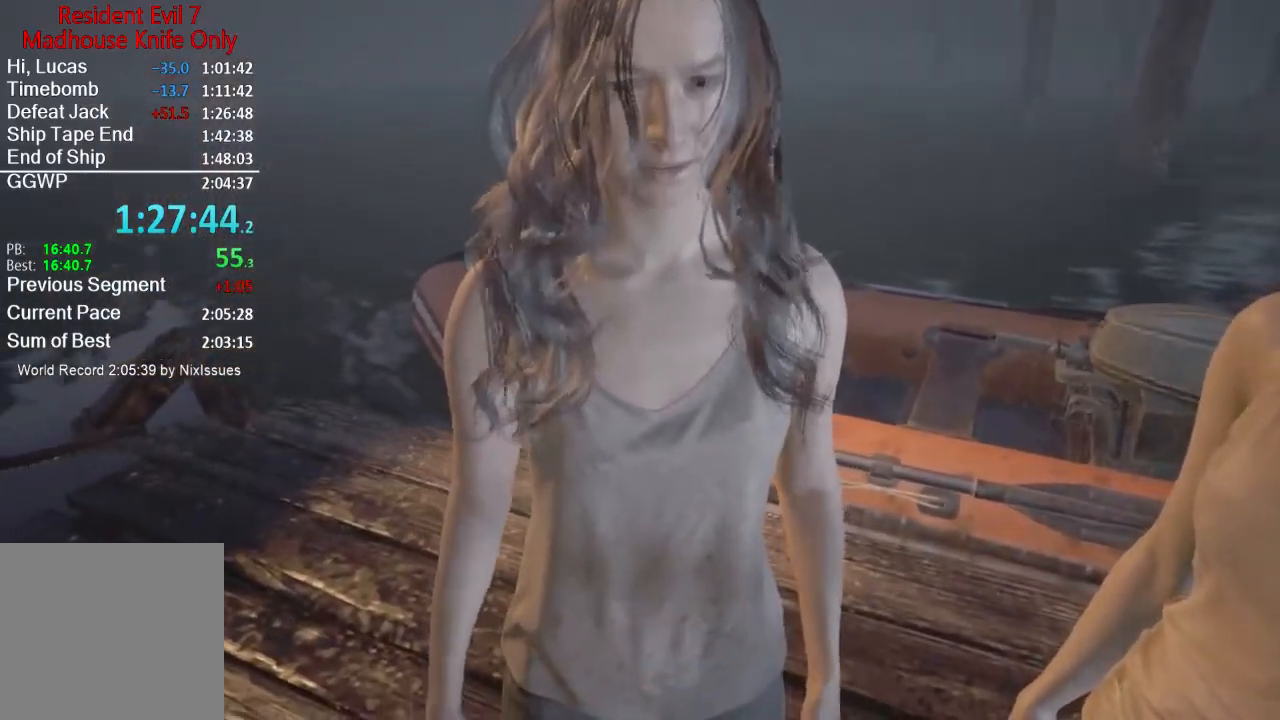
{"buttons": [], "left_stick": "center", "right_stick": "center", "events": [[50, "A", "up"], [116, "A", "down"], [116, "right_stick", "center"], [183, "A", "up"], [250, "A", "down"], [317, "A", "up"], [383, "A", "down"], [450, "A", "up"]]}
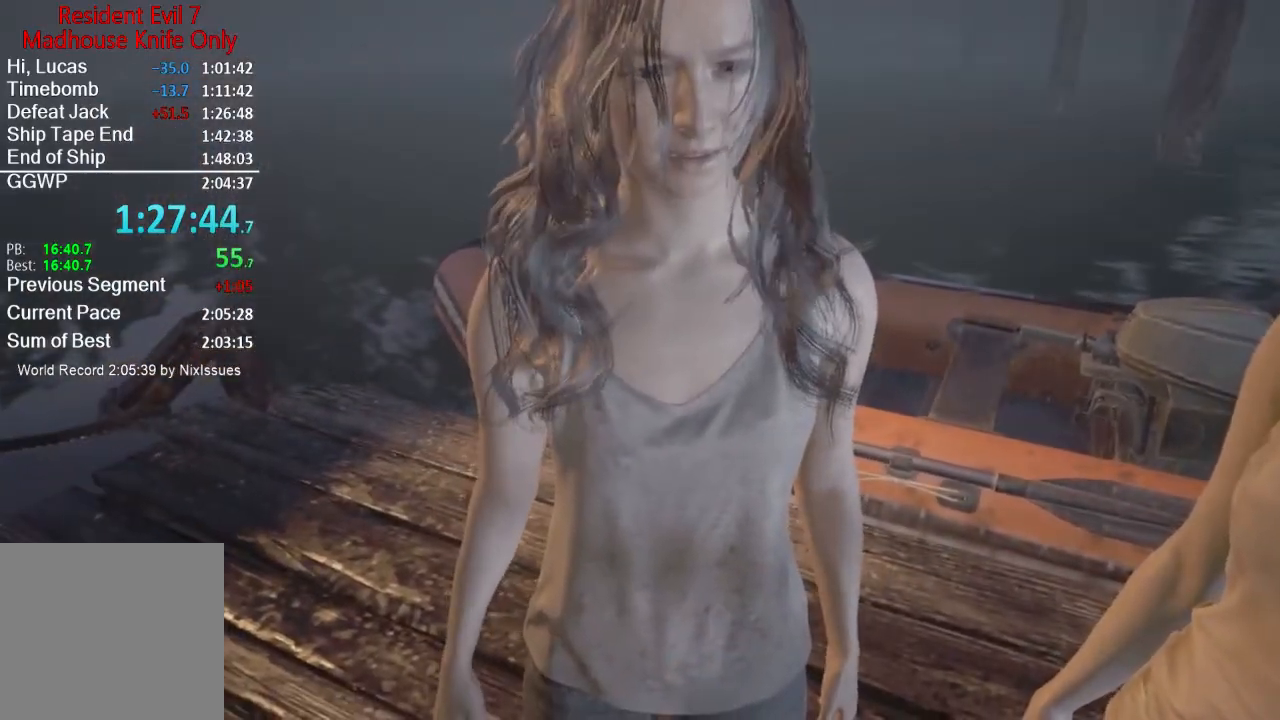
{"buttons": [], "left_stick": "center", "right_stick": "center", "events": [[17, "A", "down"], [50, "A", "up"], [117, "A", "down"], [184, "A", "up"], [284, "A", "down"], [317, "A", "up"], [384, "A", "down"], [451, "A", "up"]]}
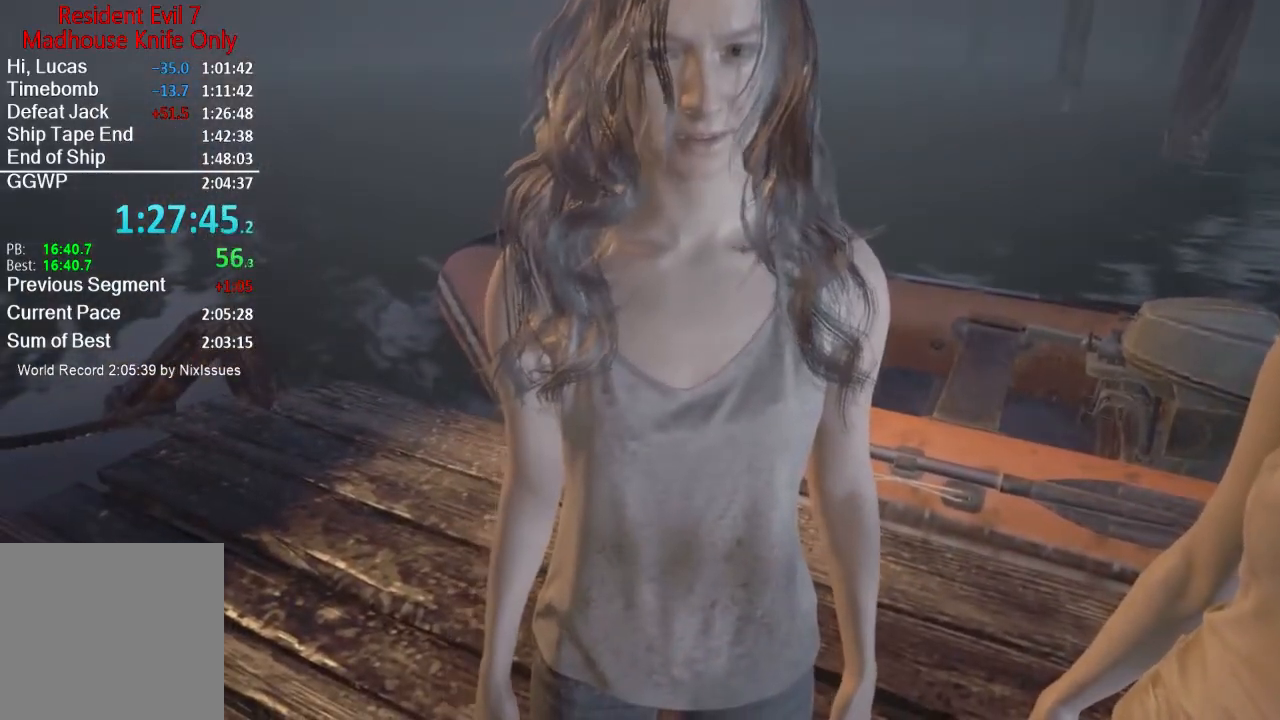
{"buttons": [], "left_stick": "center", "right_stick": "down-left", "events": [[16, "A", "down"], [50, "right_stick", "down-left"], [83, "A", "up"], [150, "A", "down"], [150, "right_stick", "center"], [217, "A", "up"], [317, "A", "down"], [383, "A", "up"], [417, "A", "down"], [450, "right_stick", "down-left"], [484, "A", "up"]]}
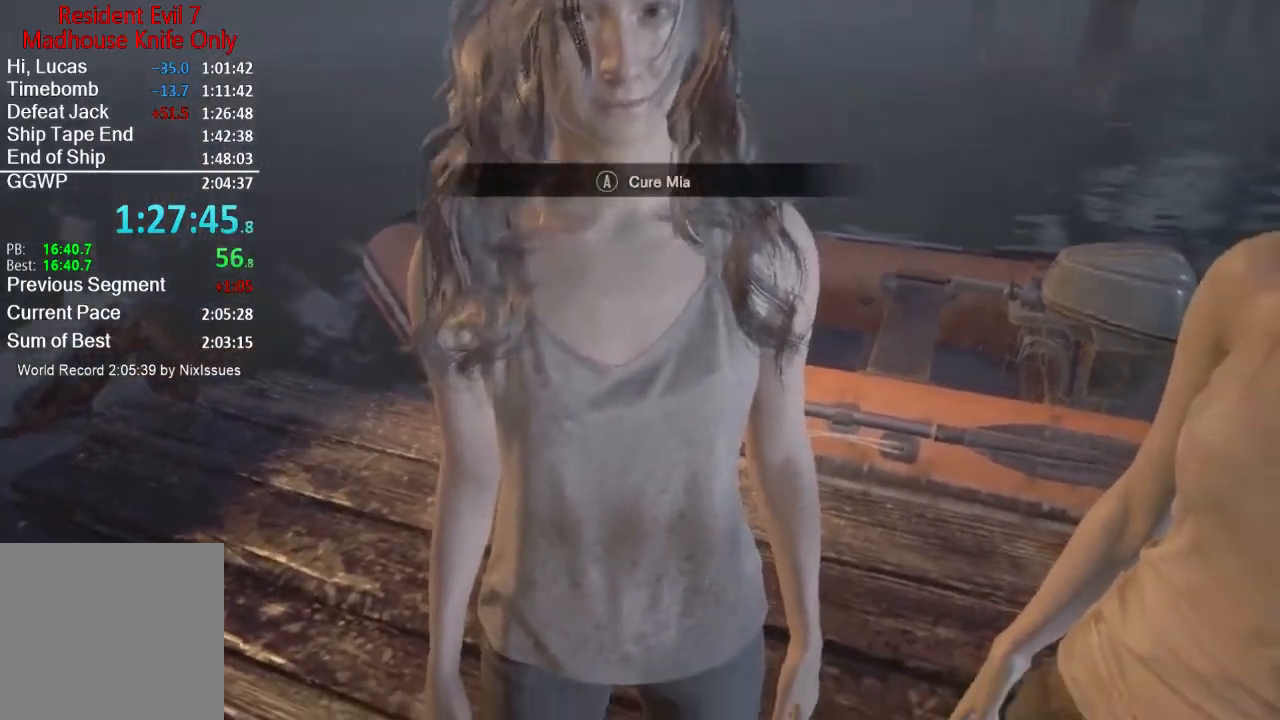
{"buttons": [], "left_stick": "center", "right_stick": "center", "events": [[50, "A", "down"], [50, "right_stick", "center"], [117, "A", "up"], [184, "A", "down"], [250, "A", "up"], [317, "A", "down"], [384, "A", "up"], [417, "A", "down"], [484, "A", "up"]]}